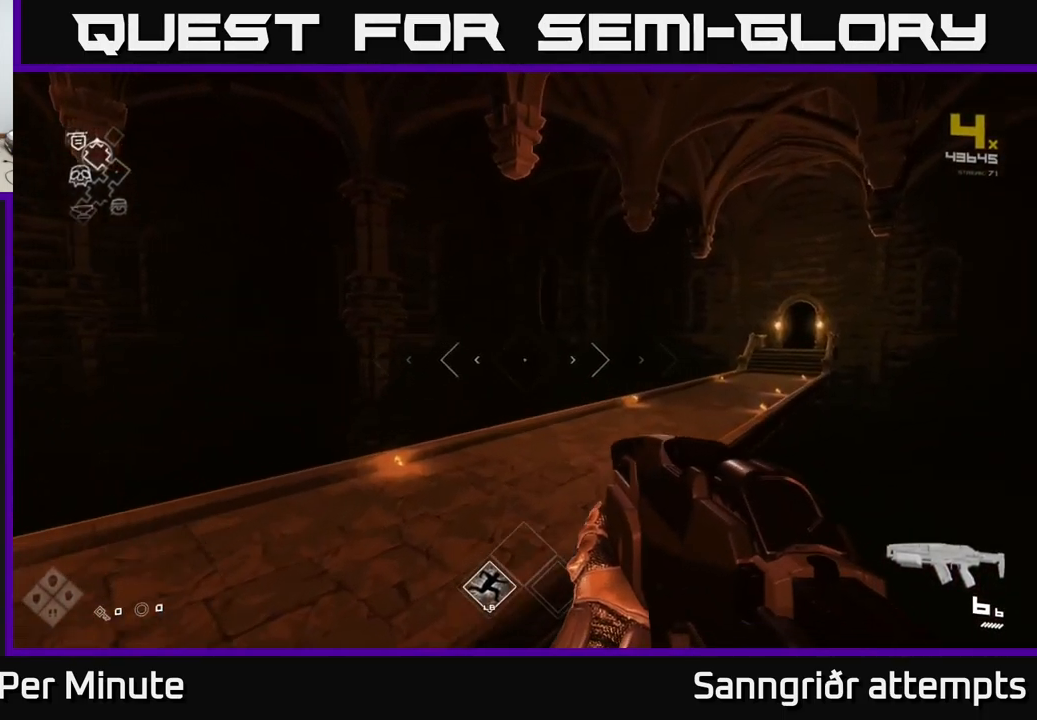
Gameplay with a controller (Xbox layout); each line is a JSON object with the inputs held at the frame after it. "events" lists button and stick changes between this image and that frame as [ms after this image, input, new state], when the widget could be followed in between.
{"buttons": ["A"], "left_stick": "up", "right_stick": "center", "events": [[83, "right_stick", "right"], [166, "L1", "down"], [300, "right_stick", "center"], [400, "L1", "up"], [500, "A", "down"]]}
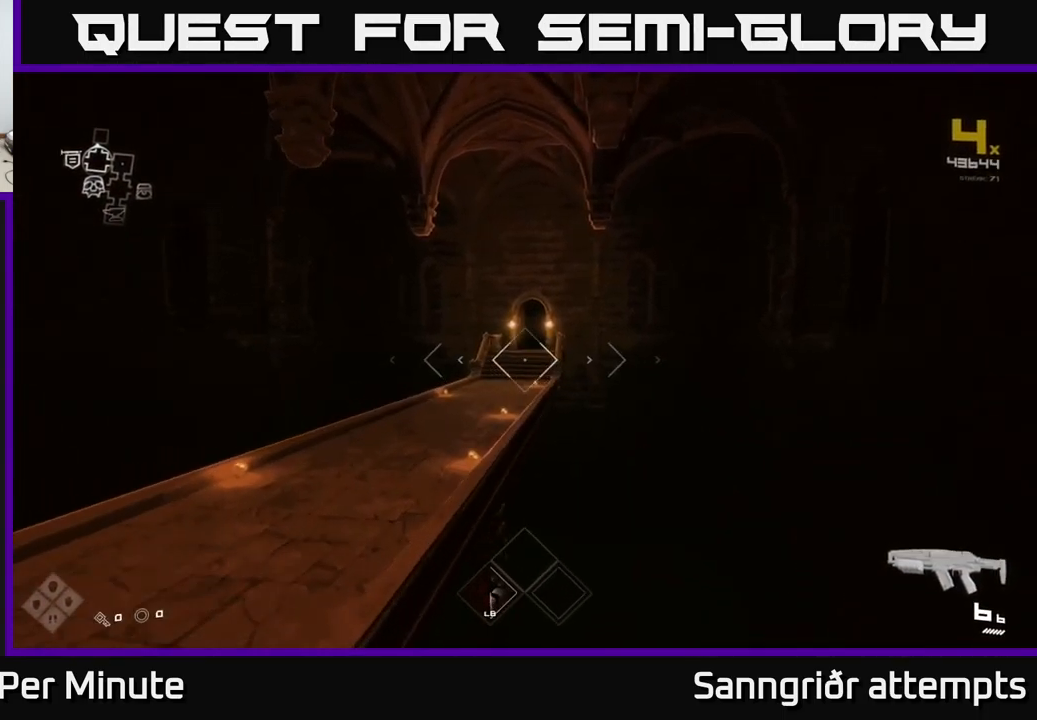
{"buttons": ["L1"], "left_stick": "up", "right_stick": "center", "events": [[133, "A", "up"], [333, "L1", "down"]]}
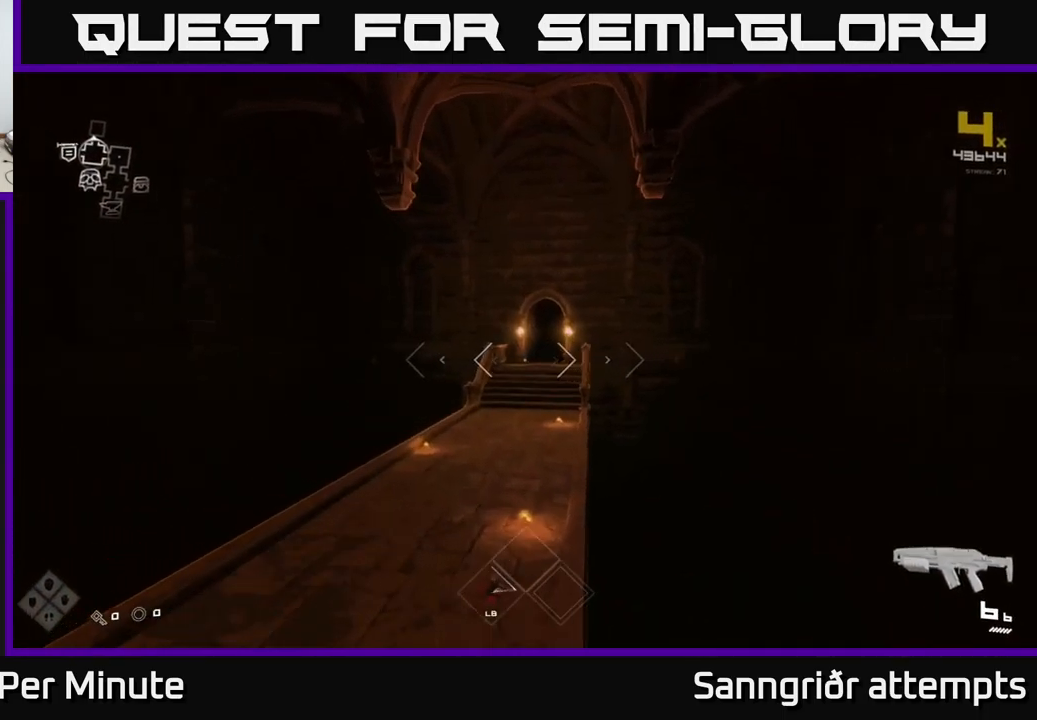
{"buttons": ["L1"], "left_stick": "up", "right_stick": "right", "events": [[400, "right_stick", "right"]]}
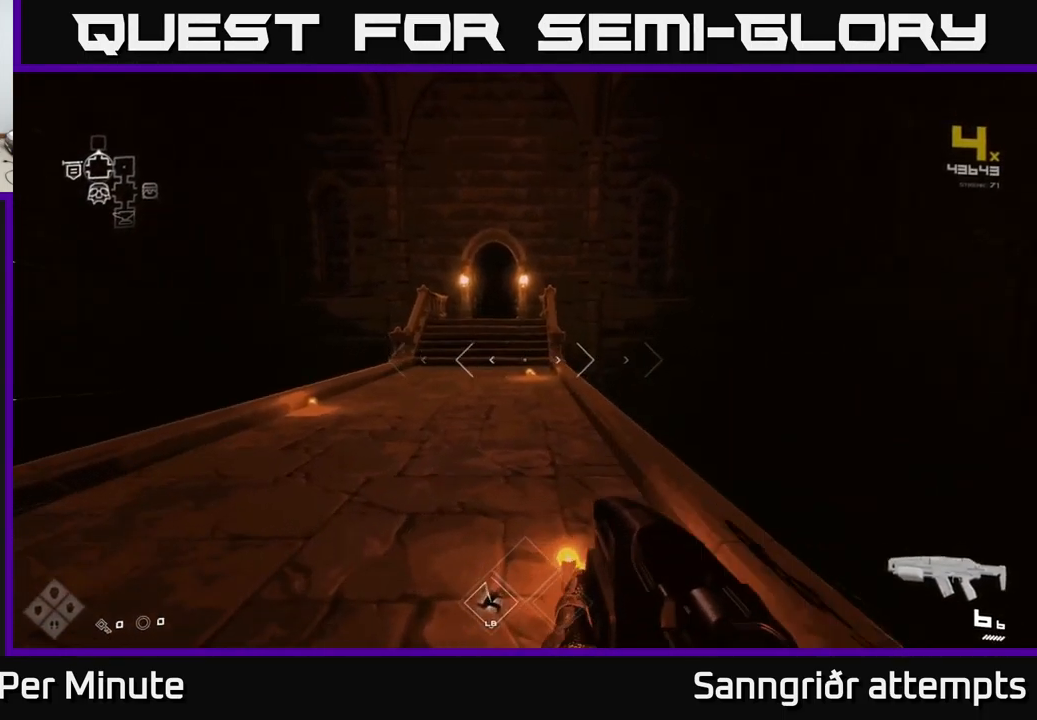
{"buttons": ["L1"], "left_stick": "up", "right_stick": "center", "events": [[16, "right_stick", "center"]]}
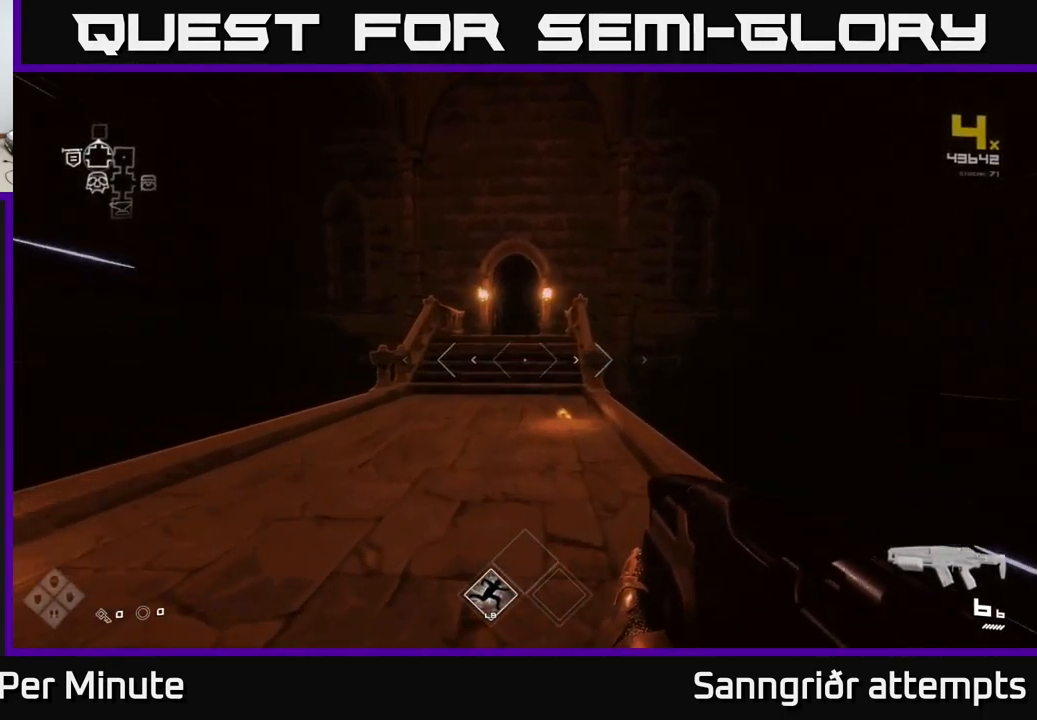
{"buttons": ["L1"], "left_stick": "up", "right_stick": "center", "events": [[333, "right_stick", "up"], [433, "right_stick", "center"]]}
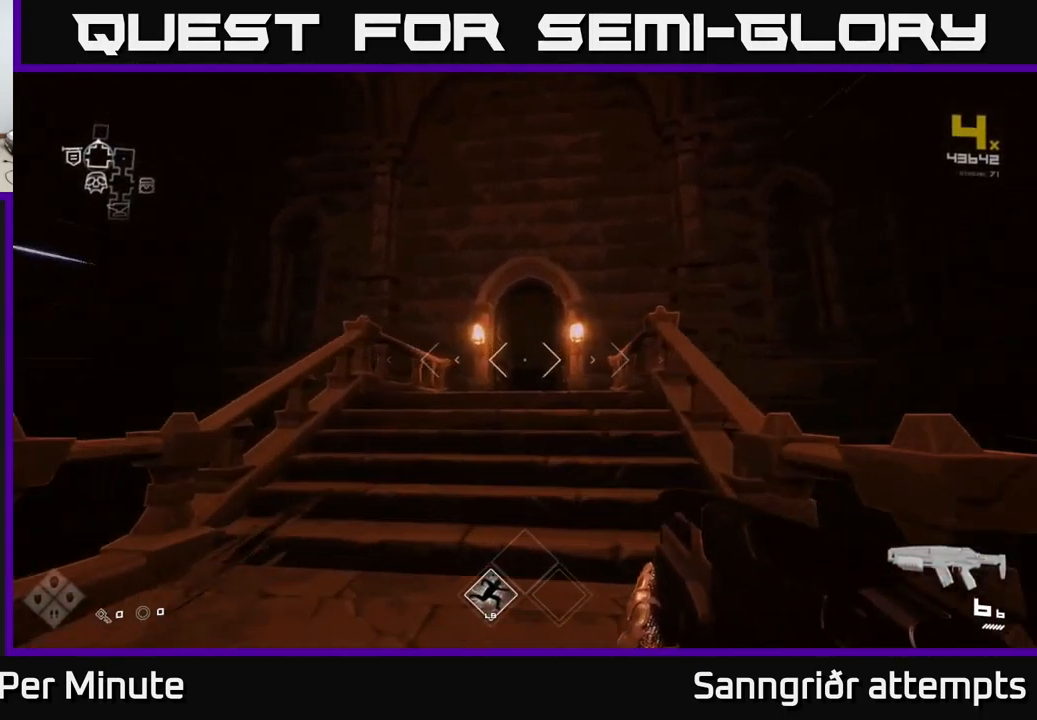
{"buttons": ["L1"], "left_stick": "up", "right_stick": "center", "events": [[366, "right_stick", "down"], [450, "right_stick", "center"]]}
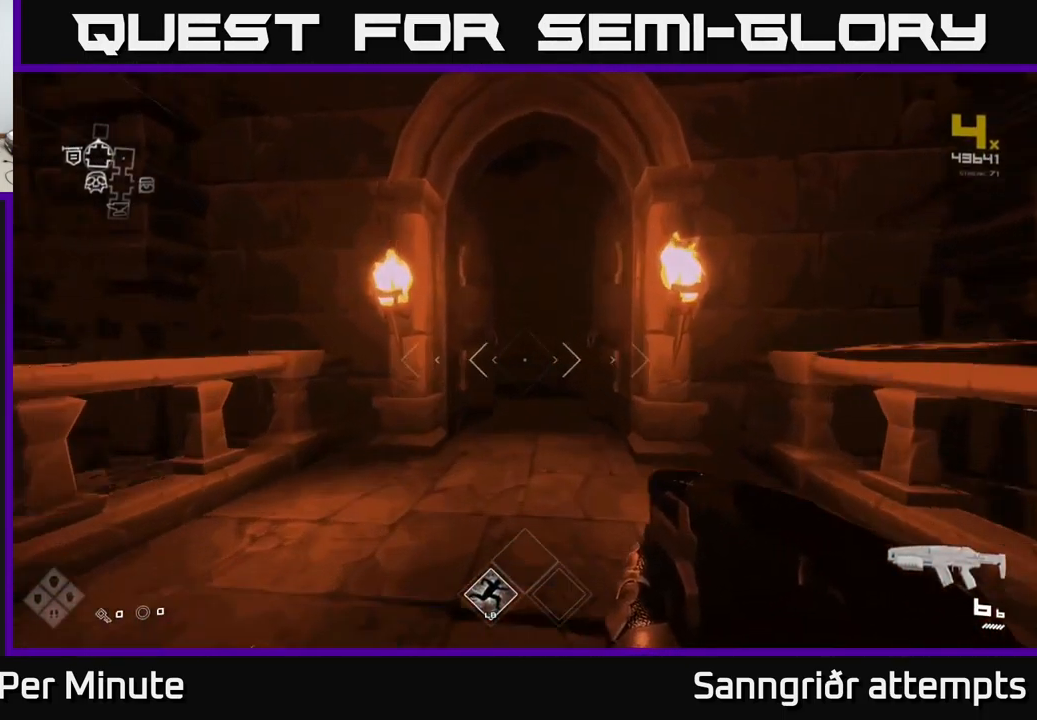
{"buttons": ["L1"], "left_stick": "up", "right_stick": "center", "events": []}
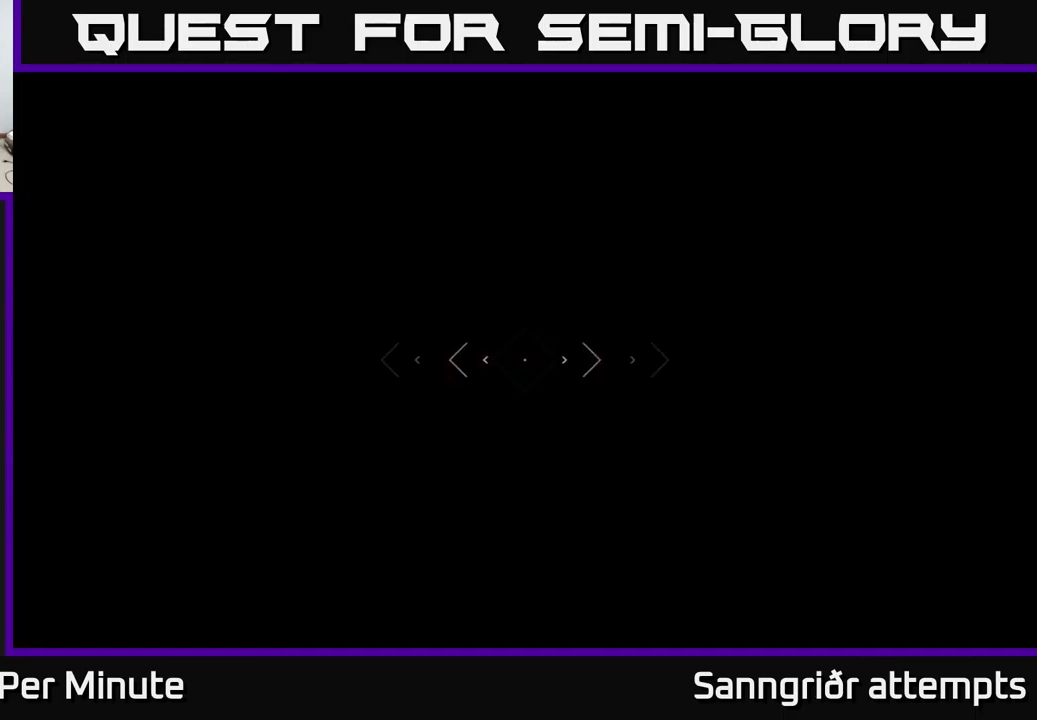
{"buttons": [], "left_stick": "up", "right_stick": "center", "events": [[133, "L1", "up"], [167, "left_stick", "center"], [333, "left_stick", "up"]]}
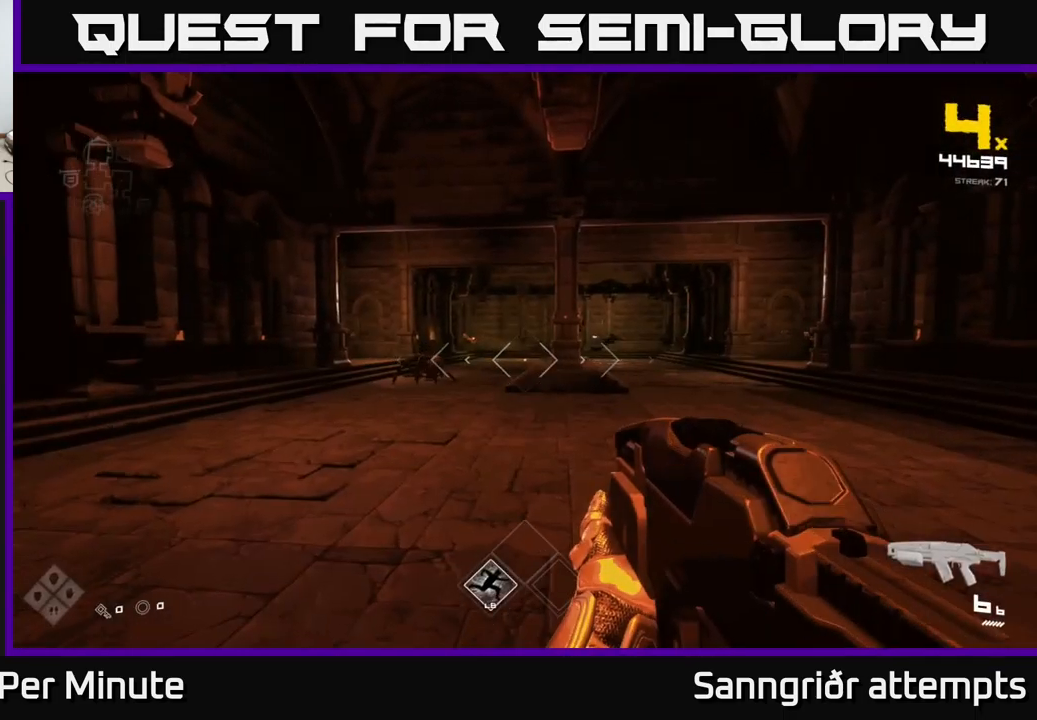
{"buttons": [], "left_stick": "up", "right_stick": "center", "events": [[317, "right_stick", "left"], [383, "right_stick", "center"]]}
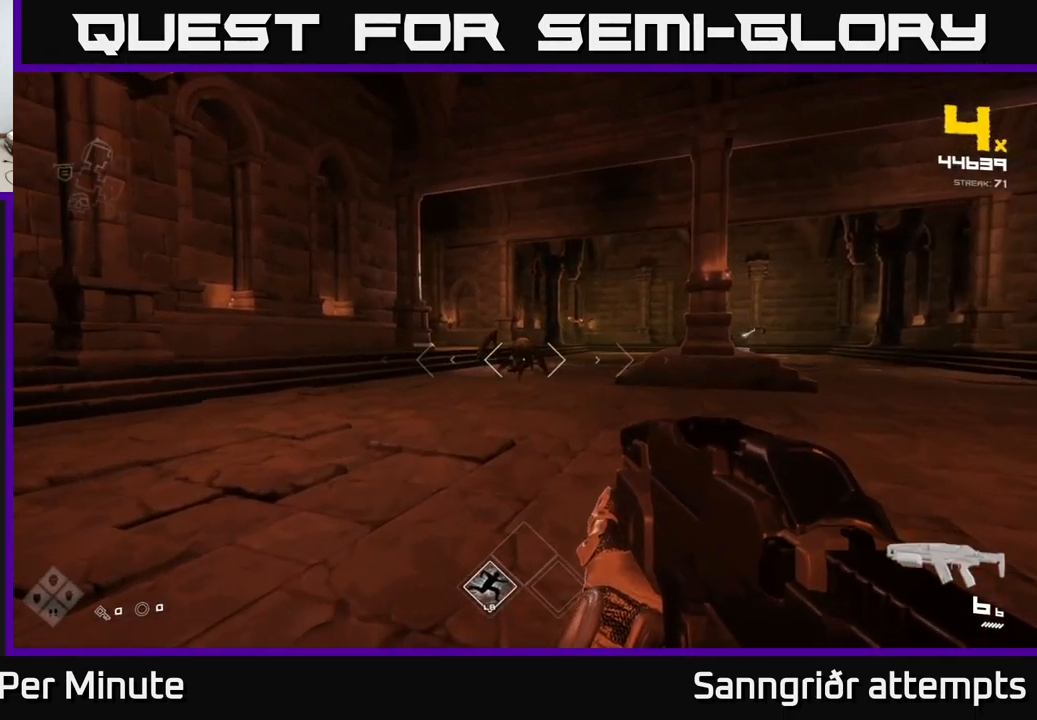
{"buttons": [], "left_stick": "up", "right_stick": "center", "events": [[67, "R2", "down"], [333, "R2", "up"], [383, "R2", "down"], [483, "R2", "up"]]}
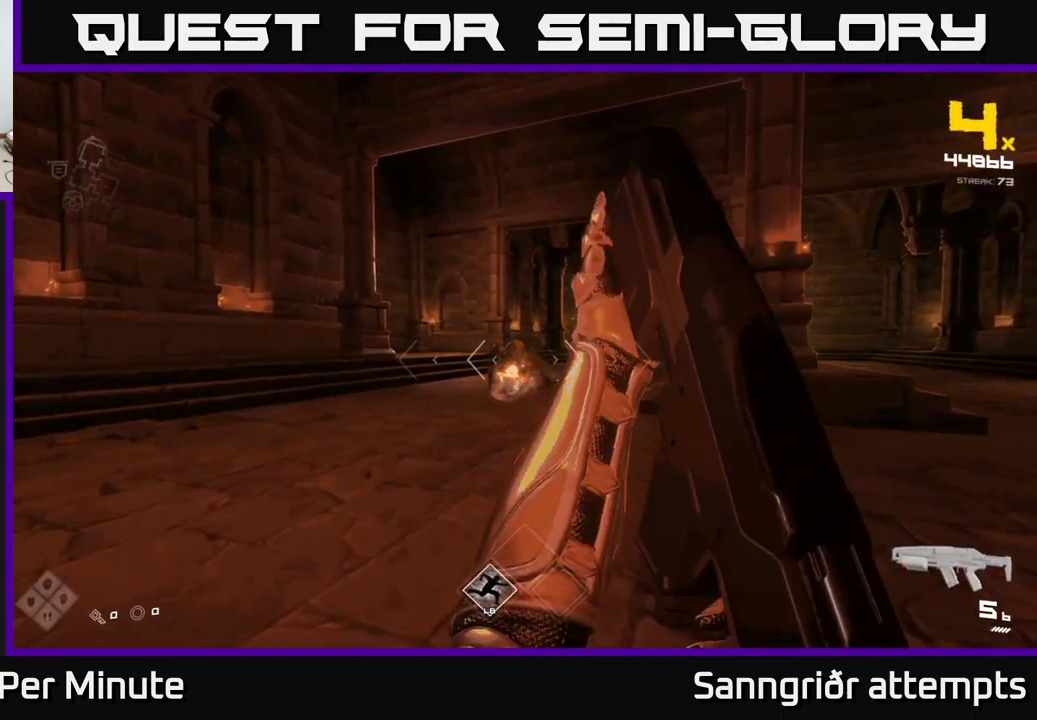
{"buttons": [], "left_stick": "up", "right_stick": "center", "events": [[250, "R2", "down"], [367, "R2", "up"]]}
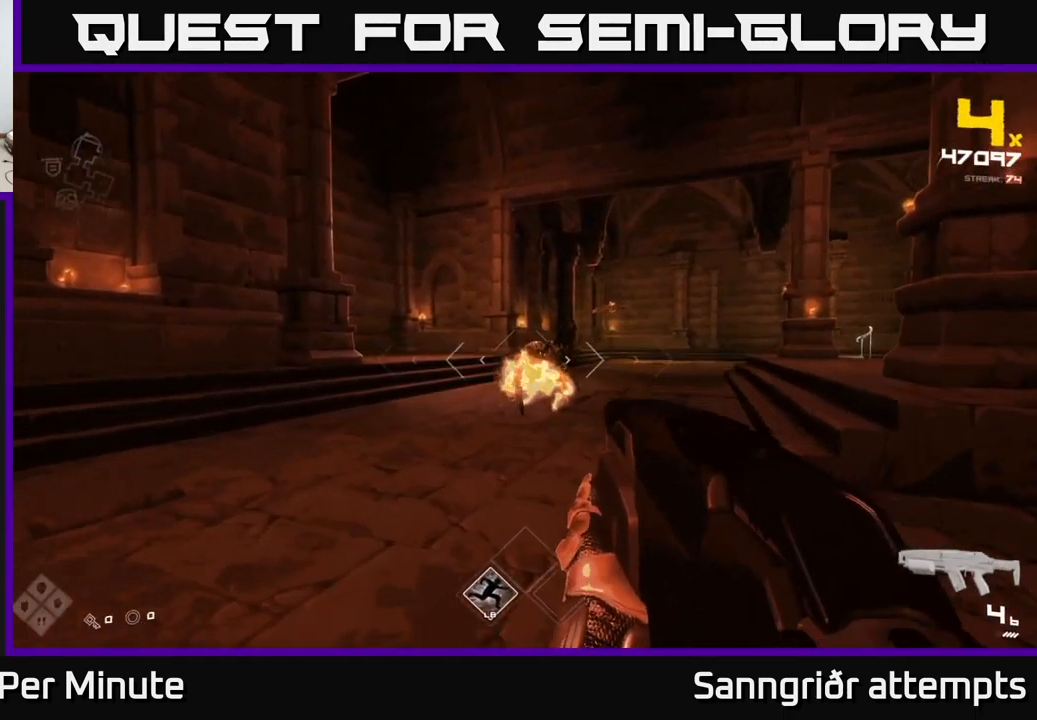
{"buttons": ["R2"], "left_stick": "up", "right_stick": "center", "events": [[67, "R2", "down"], [167, "R2", "up"], [250, "left_stick", "center"], [417, "R2", "down"], [450, "left_stick", "up"]]}
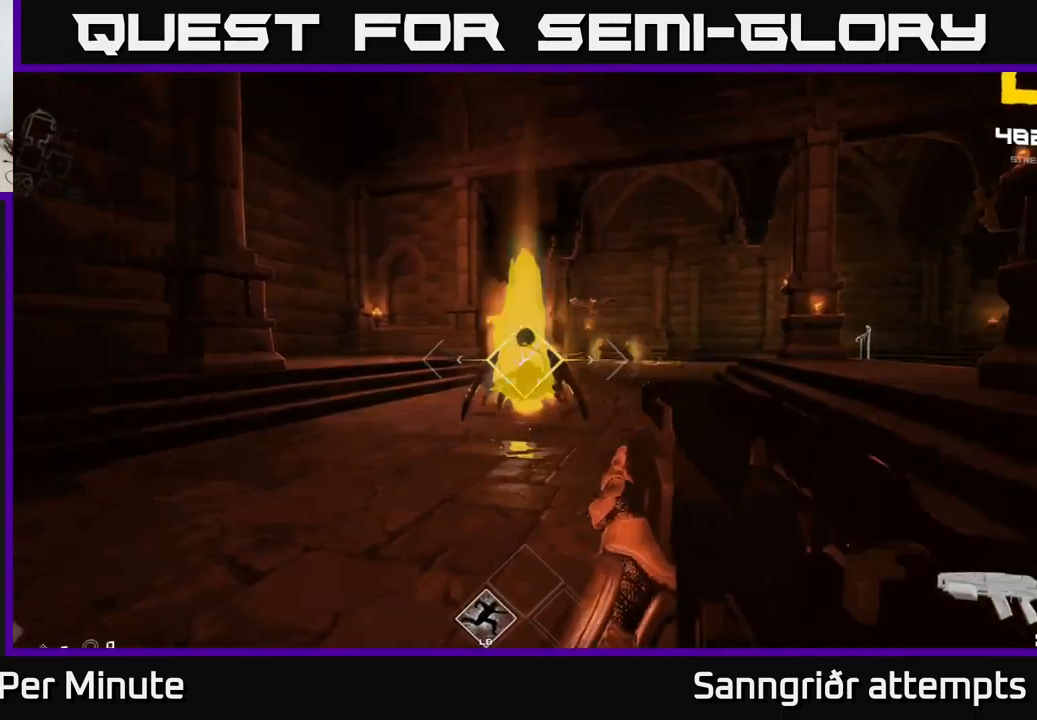
{"buttons": [], "left_stick": "up-left", "right_stick": "center", "events": [[33, "R2", "up"], [150, "right_stick", "up-right"], [267, "right_stick", "center"], [300, "R2", "down"], [350, "left_stick", "up-left"], [400, "R2", "up"]]}
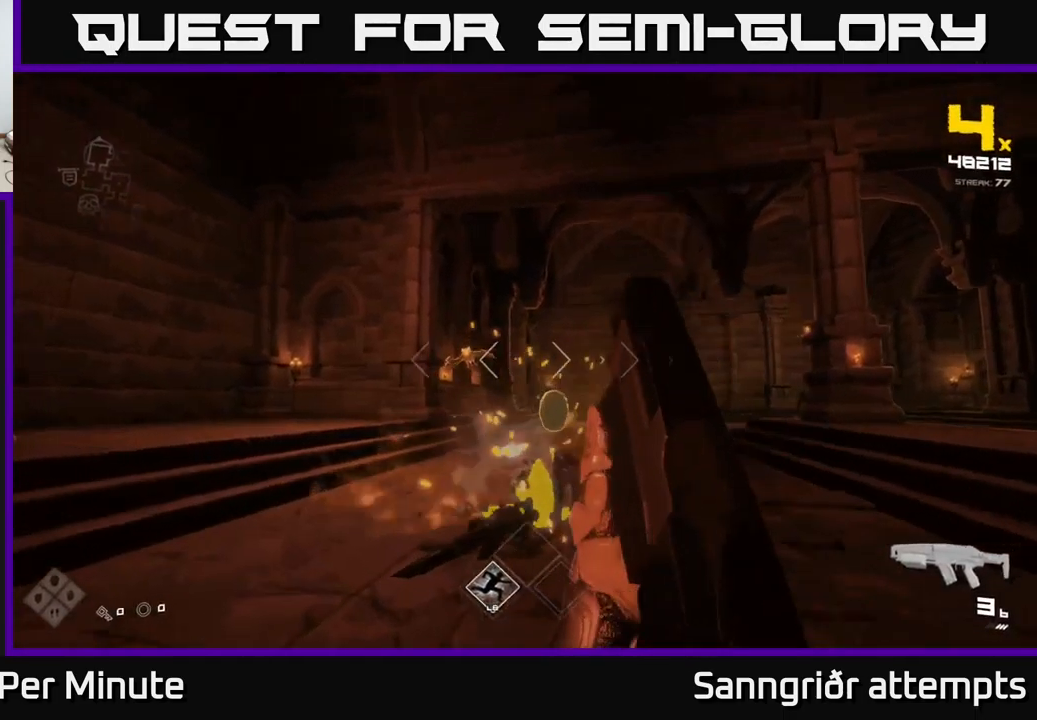
{"buttons": ["R1"], "left_stick": "up-left", "right_stick": "right", "events": [[17, "right_stick", "left"], [100, "R2", "down"], [100, "left_stick", "up"], [117, "right_stick", "center"], [217, "R2", "up"], [350, "left_stick", "up-left"], [467, "R1", "down"], [467, "right_stick", "right"]]}
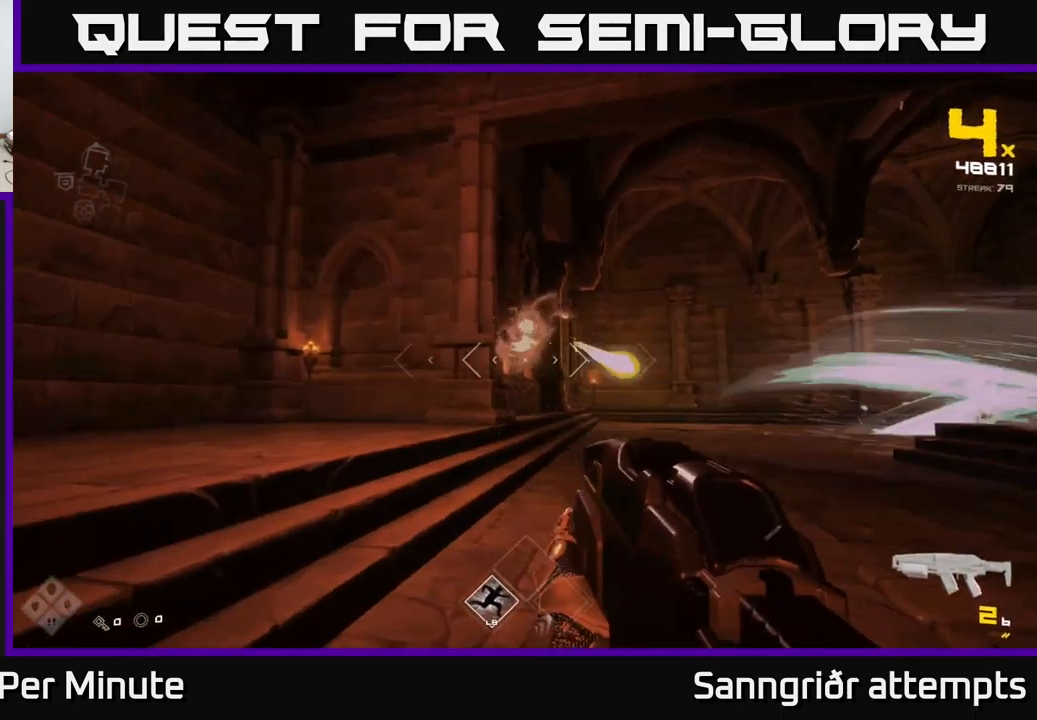
{"buttons": [], "left_stick": "left", "right_stick": "right", "events": [[100, "R1", "up"], [117, "right_stick", "center"], [233, "right_stick", "right"], [267, "R1", "down"], [383, "R1", "up"], [500, "left_stick", "left"]]}
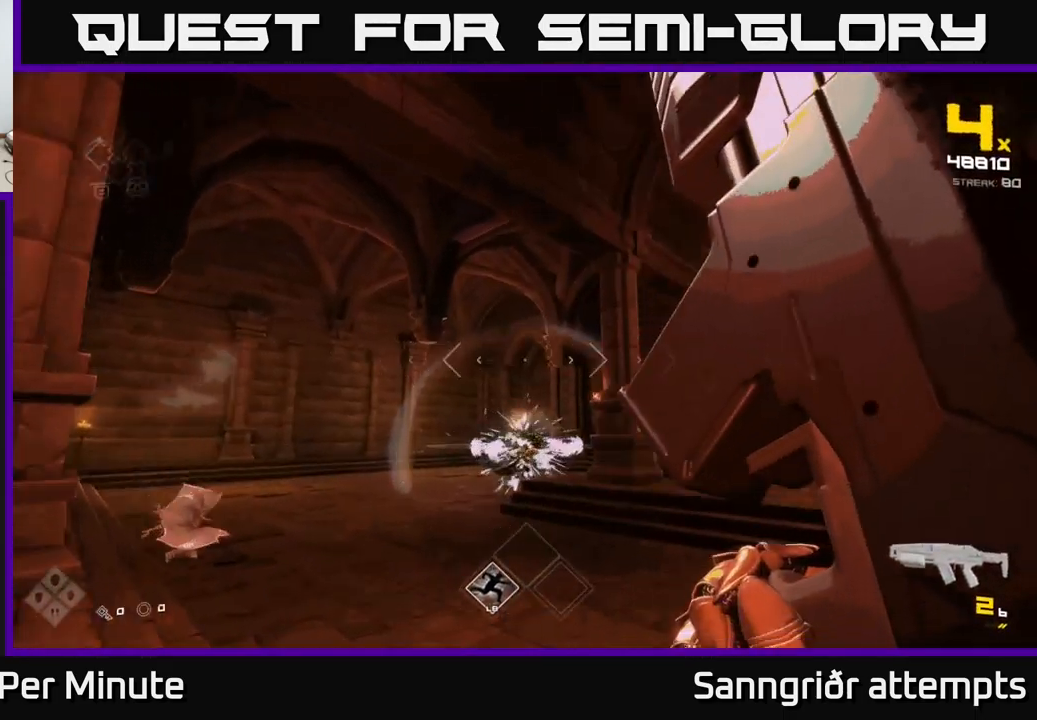
{"buttons": [], "left_stick": "up", "right_stick": "center", "events": [[150, "R1", "down"], [167, "right_stick", "center"], [250, "left_stick", "down-left"], [283, "R1", "up"], [450, "left_stick", "center"], [500, "left_stick", "up"]]}
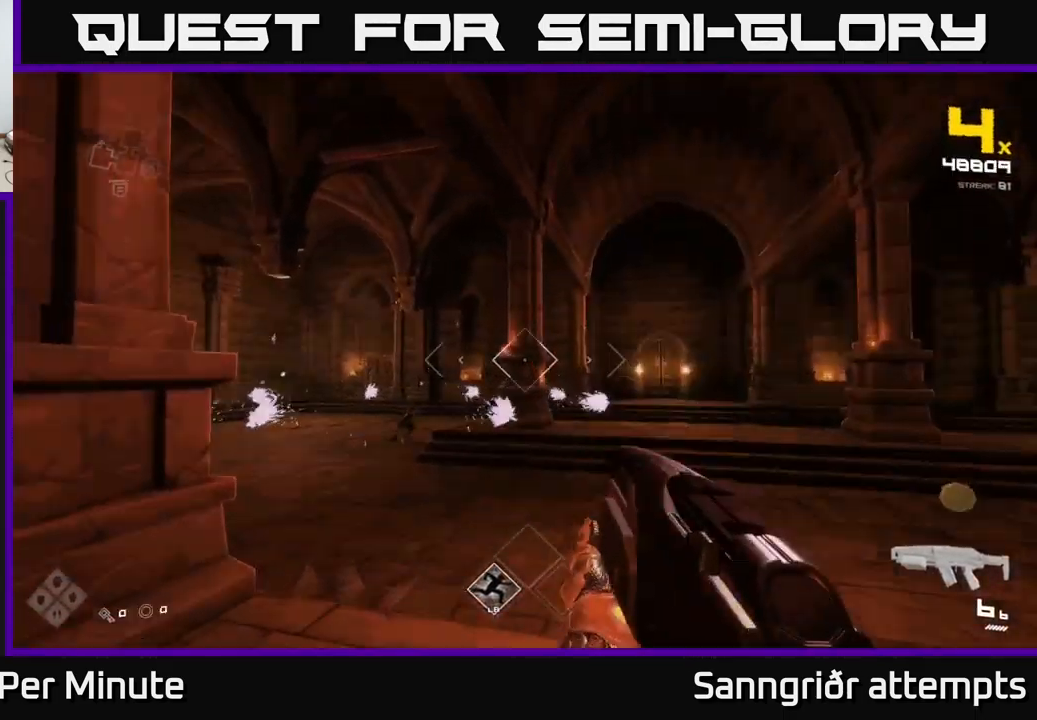
{"buttons": [], "left_stick": "up", "right_stick": "down-left", "events": [[17, "A", "down"], [117, "A", "up"], [300, "A", "down"], [367, "A", "up"], [467, "right_stick", "down-left"]]}
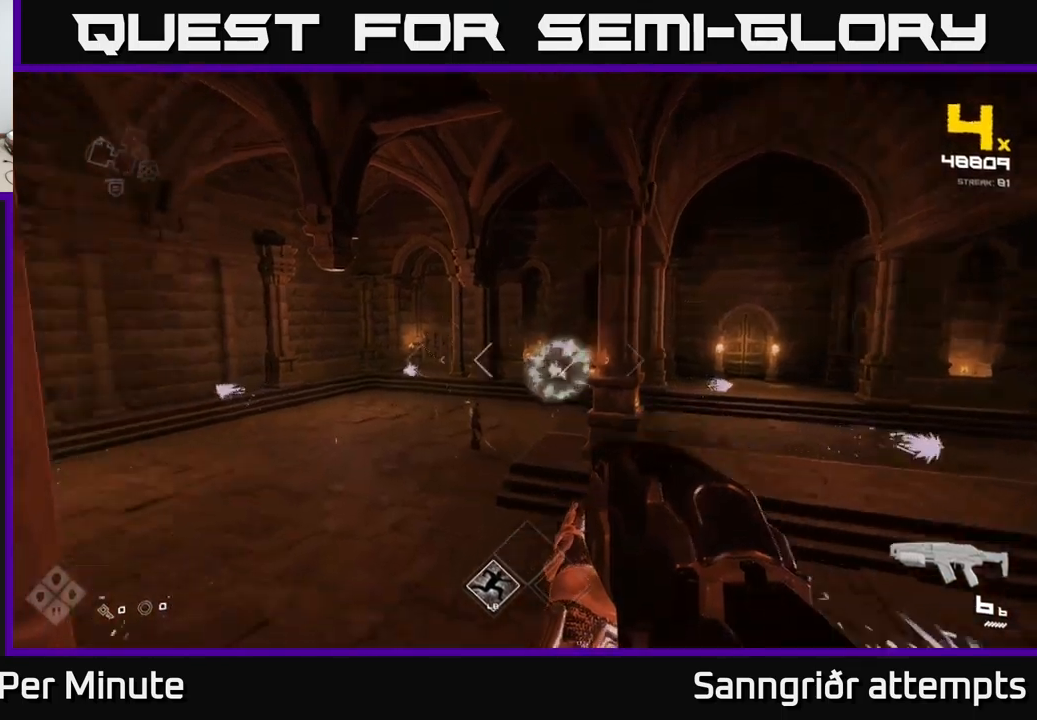
{"buttons": ["R2"], "left_stick": "up-left", "right_stick": "up", "events": [[100, "right_stick", "center"], [134, "R2", "down"], [234, "R2", "up"], [434, "right_stick", "up"], [450, "left_stick", "up-left"], [484, "R2", "down"]]}
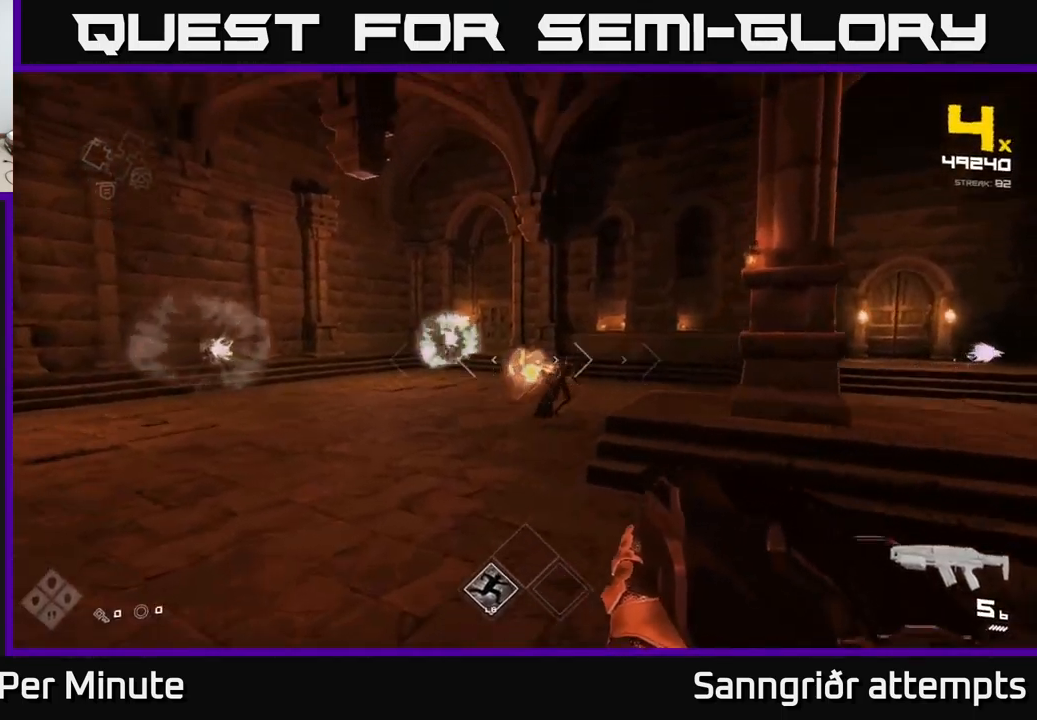
{"buttons": [], "left_stick": "left", "right_stick": "center", "events": [[50, "right_stick", "center"], [100, "R2", "up"], [234, "right_stick", "right"], [334, "R2", "down"], [350, "left_stick", "left"], [384, "right_stick", "center"], [450, "R2", "up"]]}
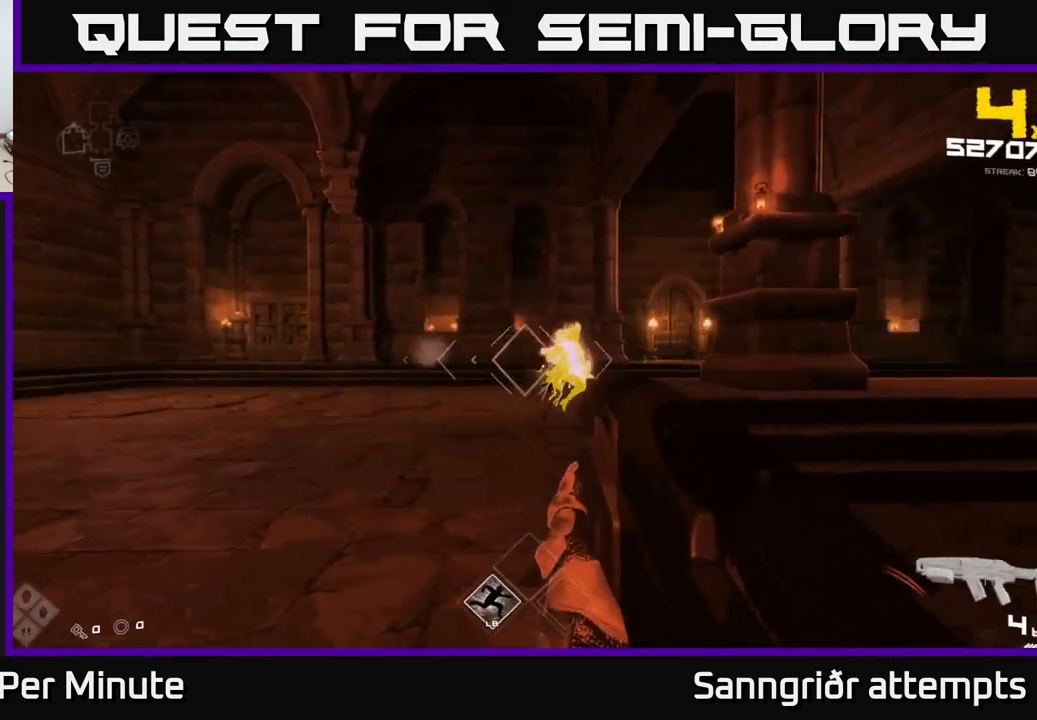
{"buttons": [], "left_stick": "left", "right_stick": "center", "events": [[117, "right_stick", "right"], [167, "R2", "down"], [284, "R2", "up"], [300, "right_stick", "center"], [367, "left_stick", "center"], [500, "left_stick", "left"]]}
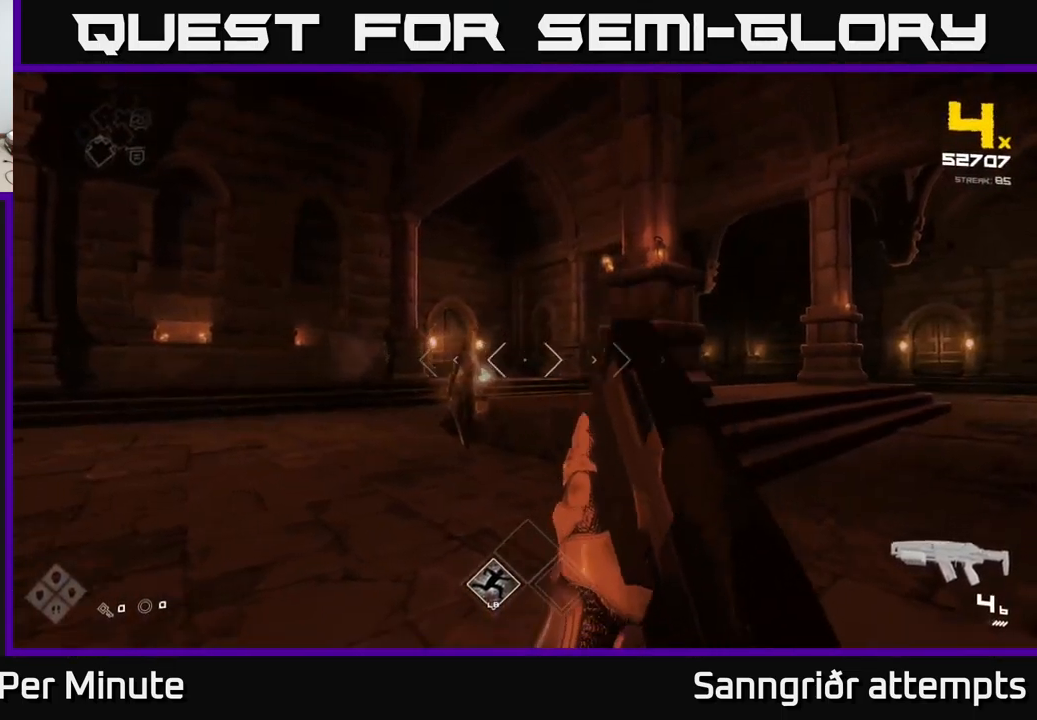
{"buttons": [], "left_stick": "down-left", "right_stick": "center", "events": [[34, "R2", "down"], [34, "right_stick", "down-left"], [84, "right_stick", "center"], [150, "R2", "up"], [150, "left_stick", "center"], [300, "right_stick", "right"], [334, "left_stick", "down-left"], [367, "R2", "down"], [417, "right_stick", "center"], [467, "R2", "up"]]}
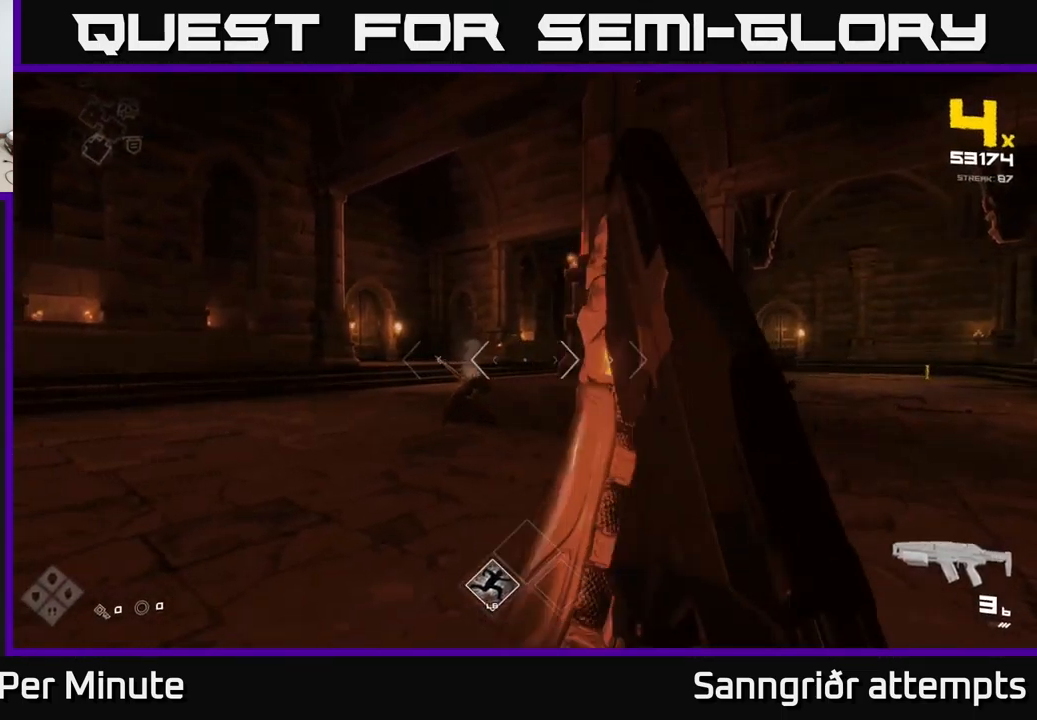
{"buttons": [], "left_stick": "down-left", "right_stick": "right", "events": [[67, "left_stick", "center"], [134, "left_stick", "left"], [234, "R2", "down"], [334, "left_stick", "down-left"], [350, "R2", "up"], [450, "right_stick", "right"]]}
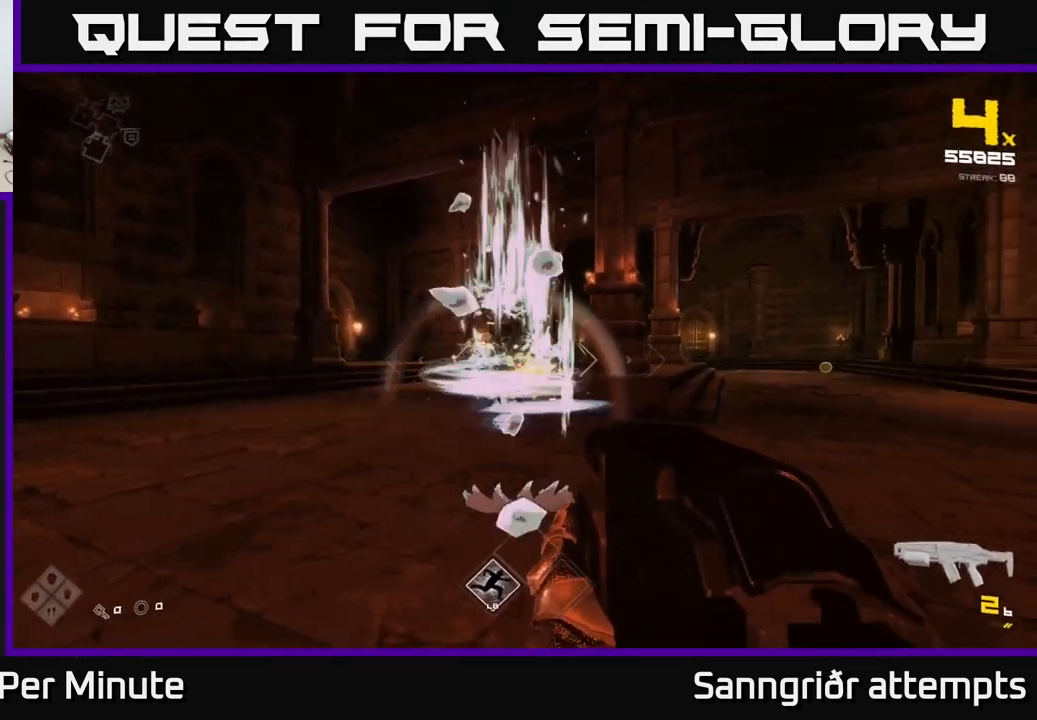
{"buttons": [], "left_stick": "center", "right_stick": "center", "events": [[50, "R2", "down"], [50, "right_stick", "center"], [150, "R2", "up"], [217, "left_stick", "up-left"], [300, "left_stick", "up"], [350, "R2", "down"], [400, "left_stick", "center"], [467, "R2", "up"]]}
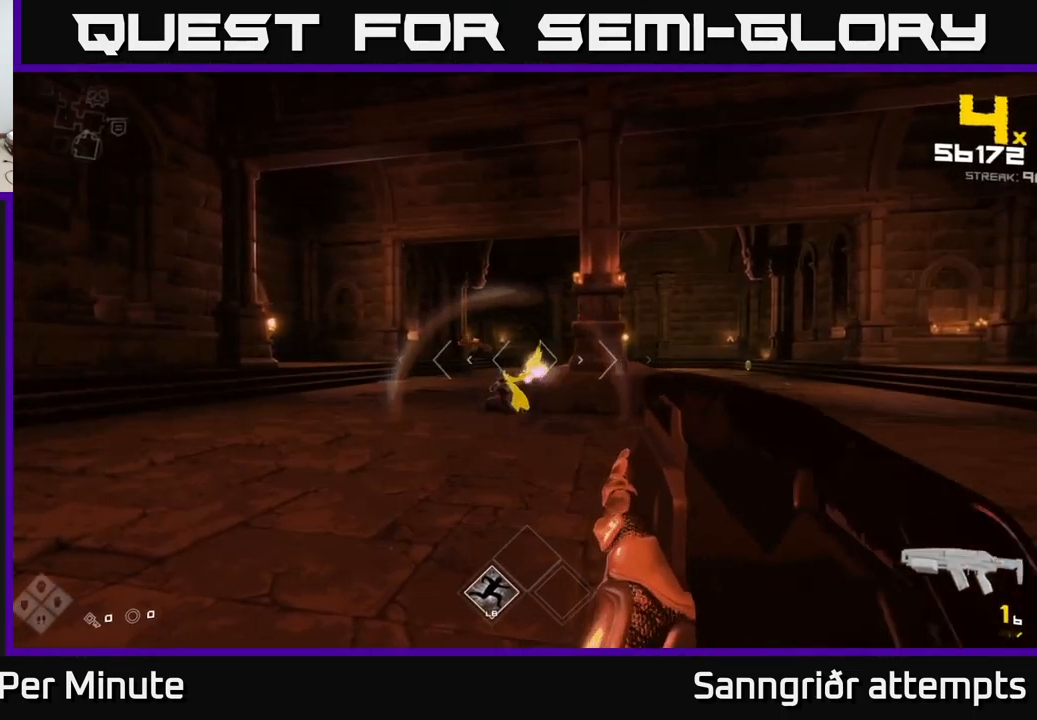
{"buttons": [], "left_stick": "center", "right_stick": "center", "events": [[84, "left_stick", "left"], [184, "left_stick", "center"], [234, "R2", "down"], [350, "R2", "up"]]}
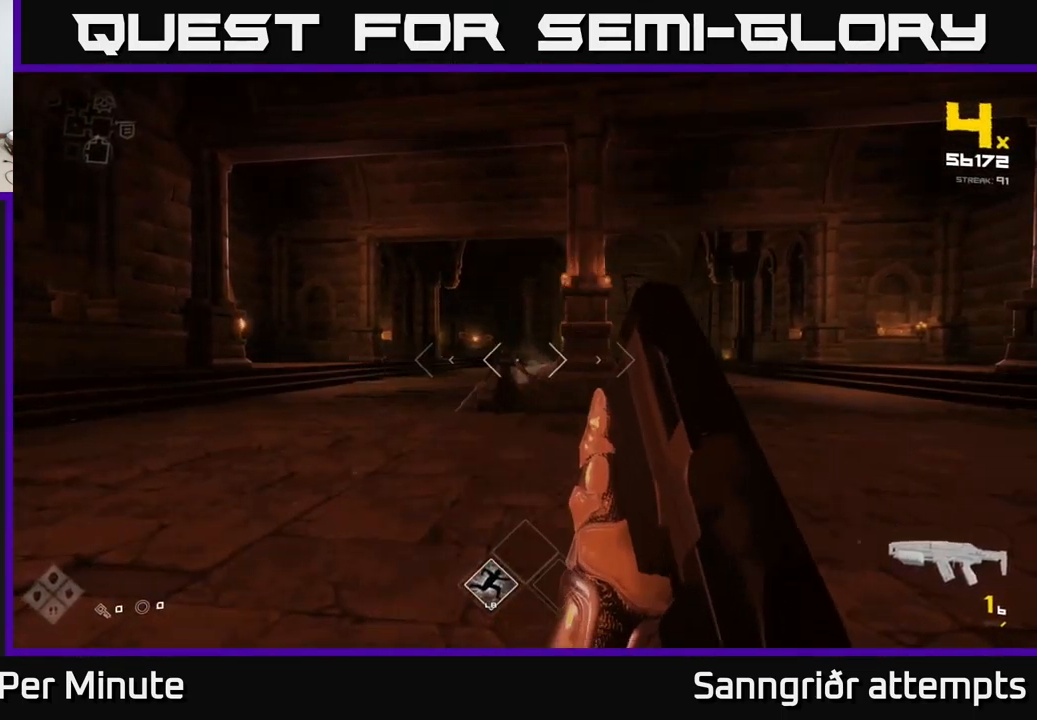
{"buttons": ["R2"], "left_stick": "down-left", "right_stick": "center", "events": [[34, "left_stick", "up-left"], [100, "R2", "down"], [134, "left_stick", "center"], [217, "R2", "up"], [317, "left_stick", "left"], [450, "R2", "down"], [467, "left_stick", "down-left"]]}
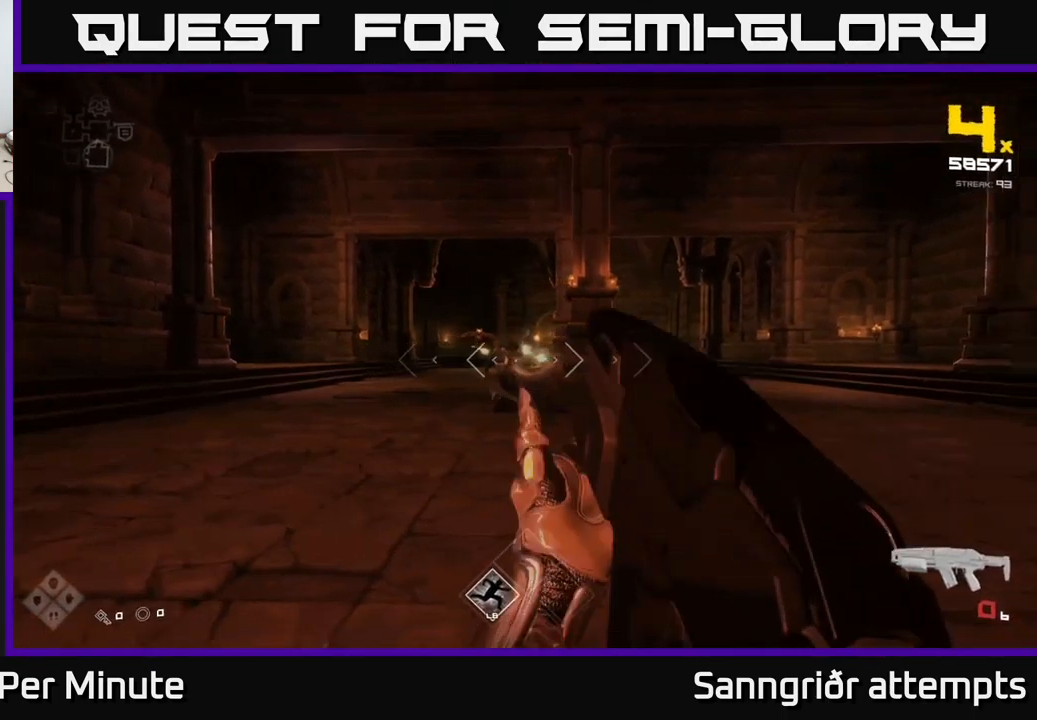
{"buttons": [], "left_stick": "center", "right_stick": "center", "events": [[67, "left_stick", "center"], [84, "R2", "up"], [250, "R2", "down"], [250, "left_stick", "down-left"], [367, "R2", "up"], [417, "left_stick", "center"]]}
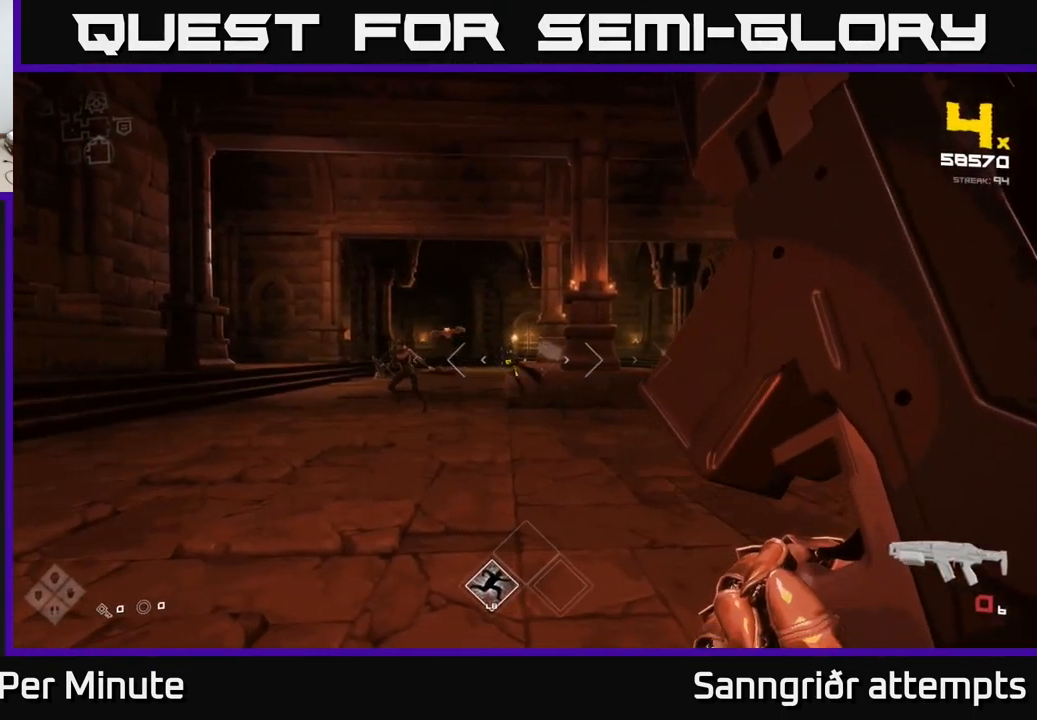
{"buttons": ["R2"], "left_stick": "center", "right_stick": "center", "events": [[50, "left_stick", "left"], [100, "R2", "down"], [234, "R2", "up"], [267, "right_stick", "left"], [400, "R2", "down"], [400, "right_stick", "center"], [416, "left_stick", "center"]]}
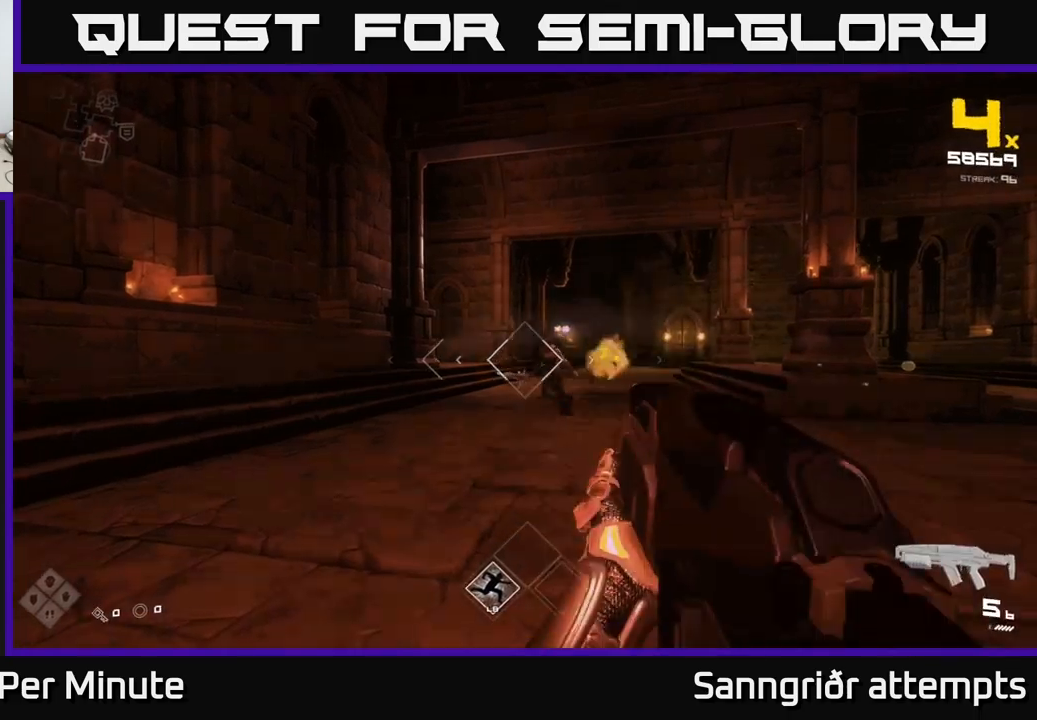
{"buttons": [], "left_stick": "center", "right_stick": "center", "events": [[16, "R2", "up"], [250, "R2", "down"], [283, "left_stick", "left"], [333, "R2", "up"], [433, "left_stick", "center"]]}
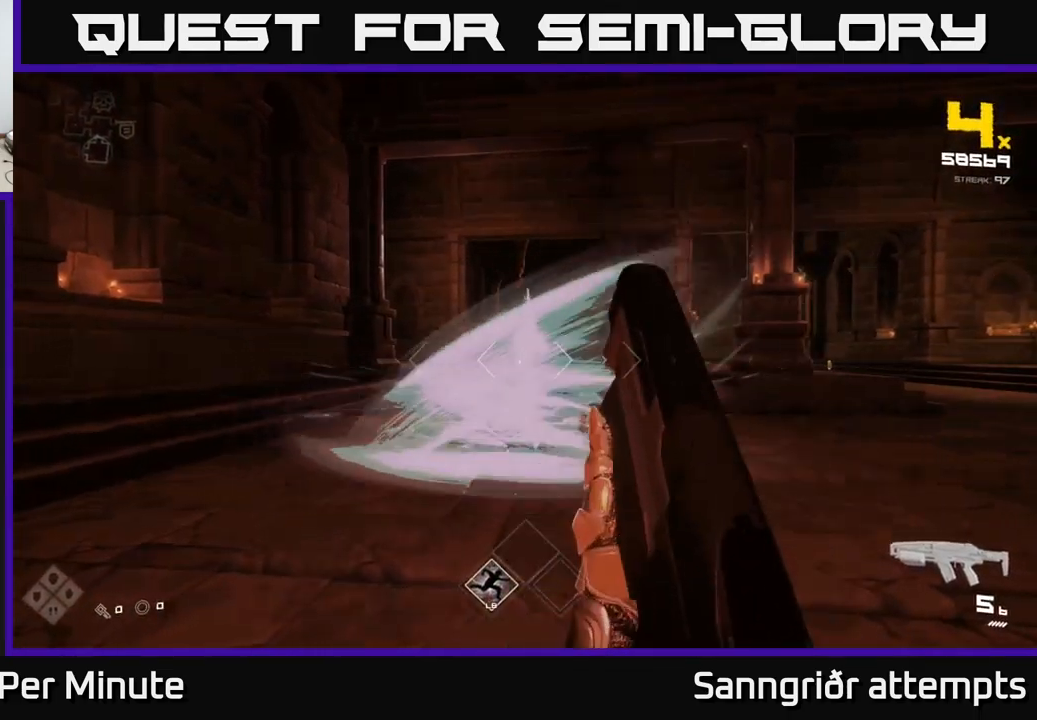
{"buttons": [], "left_stick": "down-left", "right_stick": "center", "events": [[66, "R2", "down"], [116, "left_stick", "left"], [166, "left_stick", "down-left"], [200, "R2", "up"], [400, "R2", "down"], [500, "R2", "up"]]}
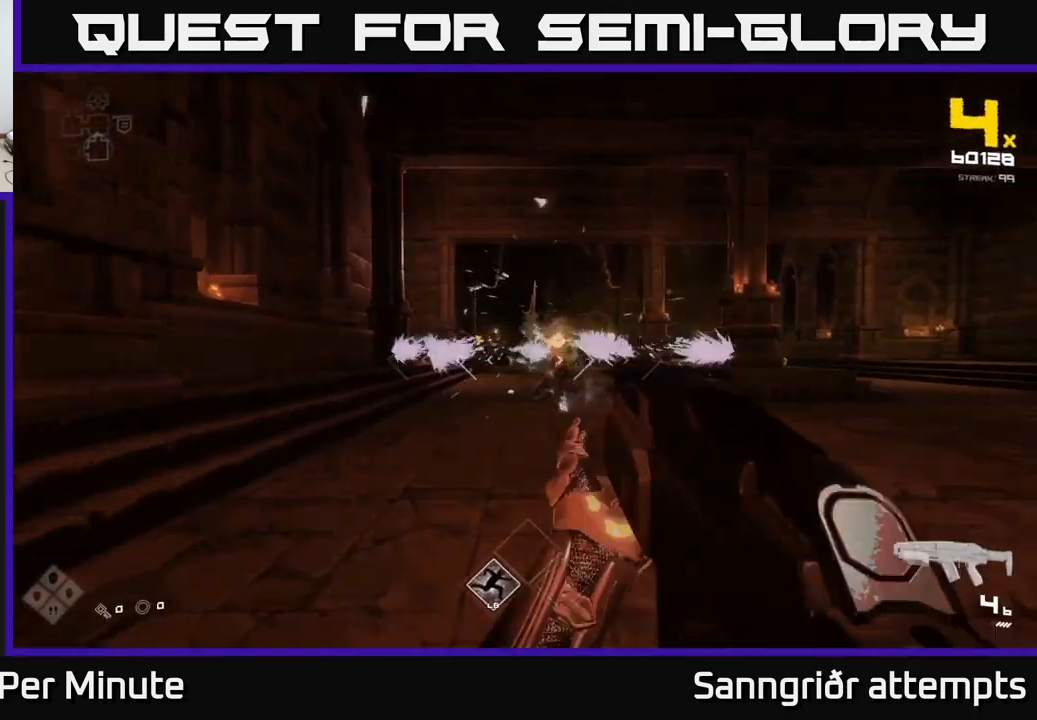
{"buttons": [], "left_stick": "center", "right_stick": "center", "events": [[33, "left_stick", "center"], [233, "left_stick", "left"], [266, "R2", "down"], [366, "R2", "up"], [366, "left_stick", "center"]]}